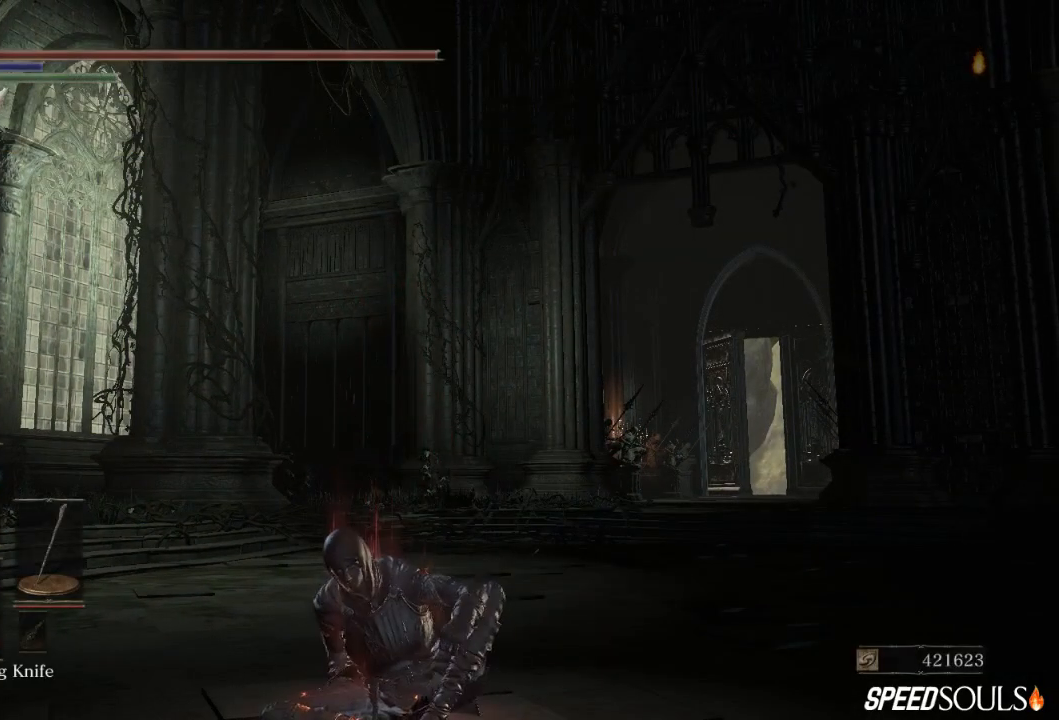
Gameplay with a controller (Xbox layout); each line is a JSON object with the inputs held at the frame after it. "events" lists button and stick changes between this image and that frame as [ms after this image, input, new state], when the widget could be followed in between.
{"buttons": [], "left_stick": "center", "right_stick": "right", "events": [[367, "right_stick", "right"]]}
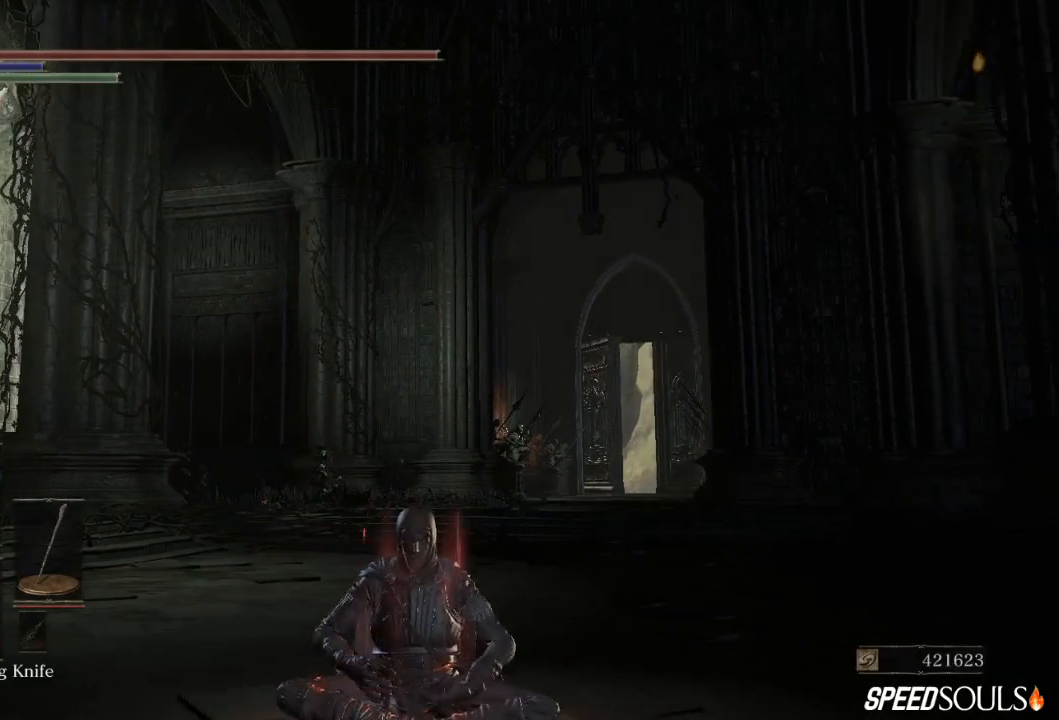
{"buttons": [], "left_stick": "center", "right_stick": "center", "events": [[33, "right_stick", "center"]]}
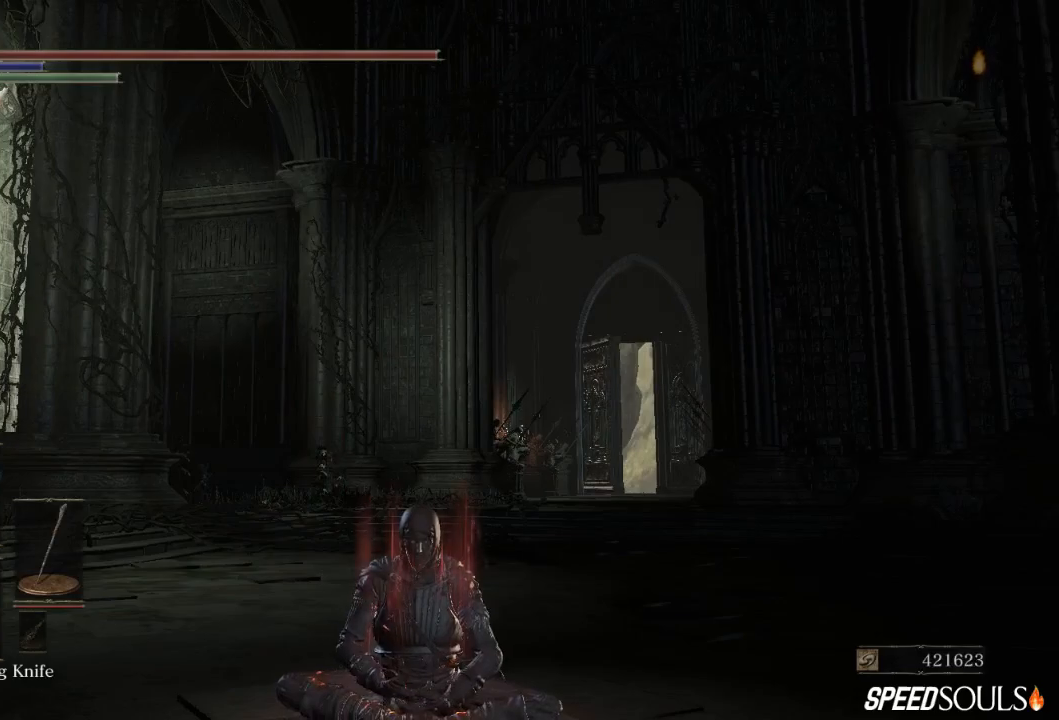
{"buttons": [], "left_stick": "center", "right_stick": "center", "events": []}
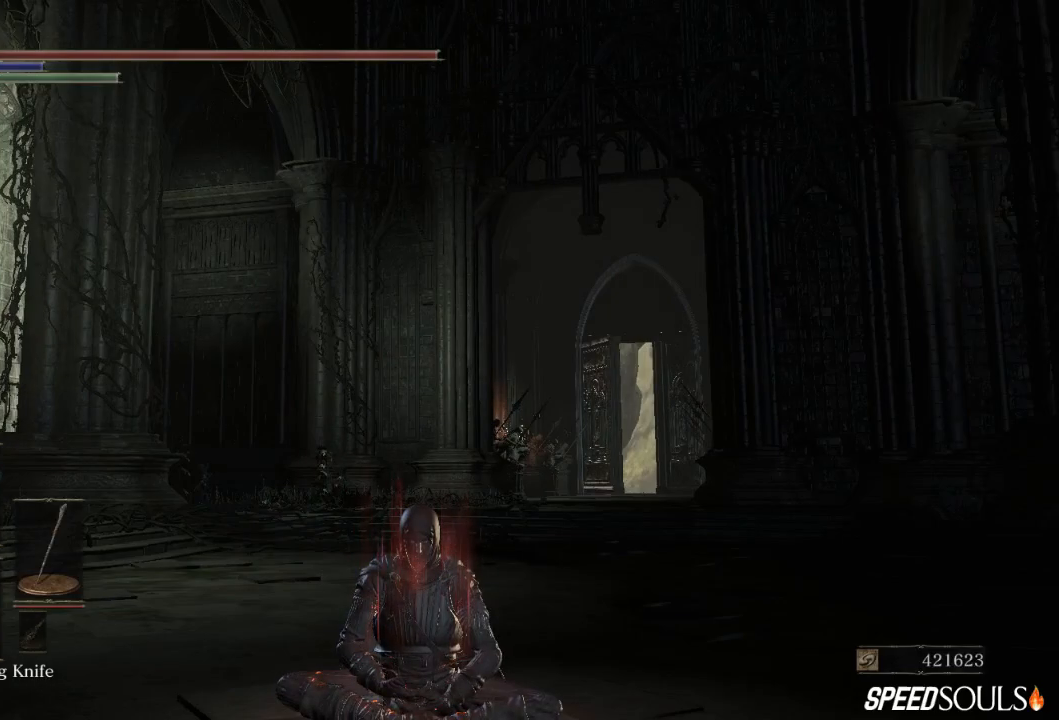
{"buttons": [], "left_stick": "center", "right_stick": "center", "events": []}
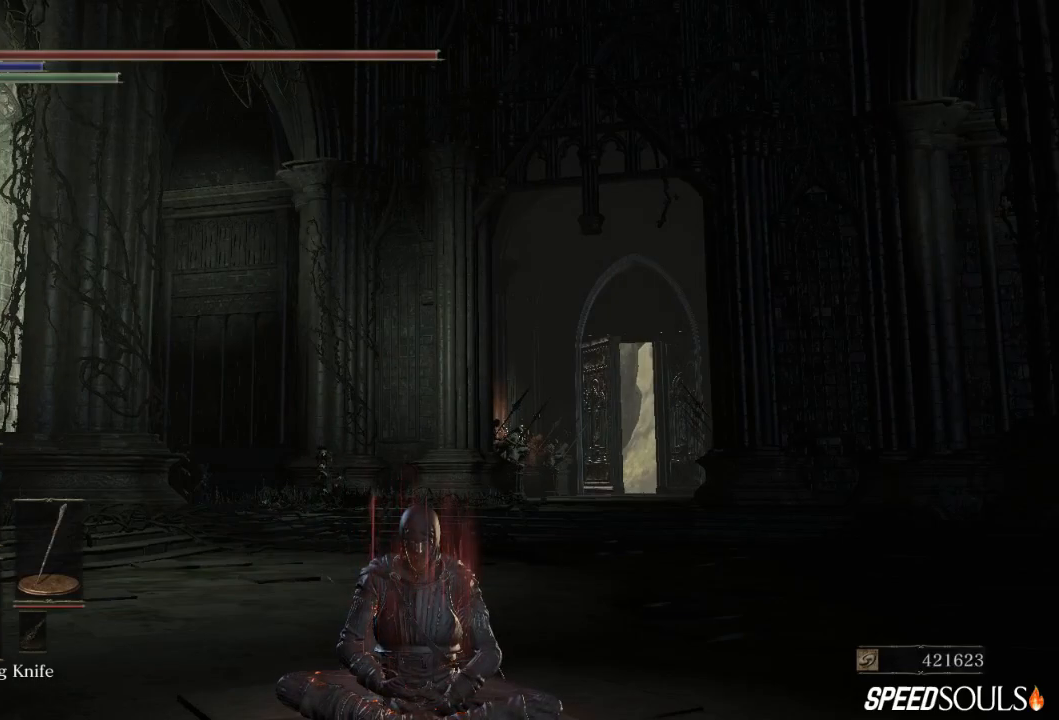
{"buttons": [], "left_stick": "center", "right_stick": "right", "events": [[17, "right_stick", "right"], [317, "right_stick", "center"], [417, "right_stick", "right"]]}
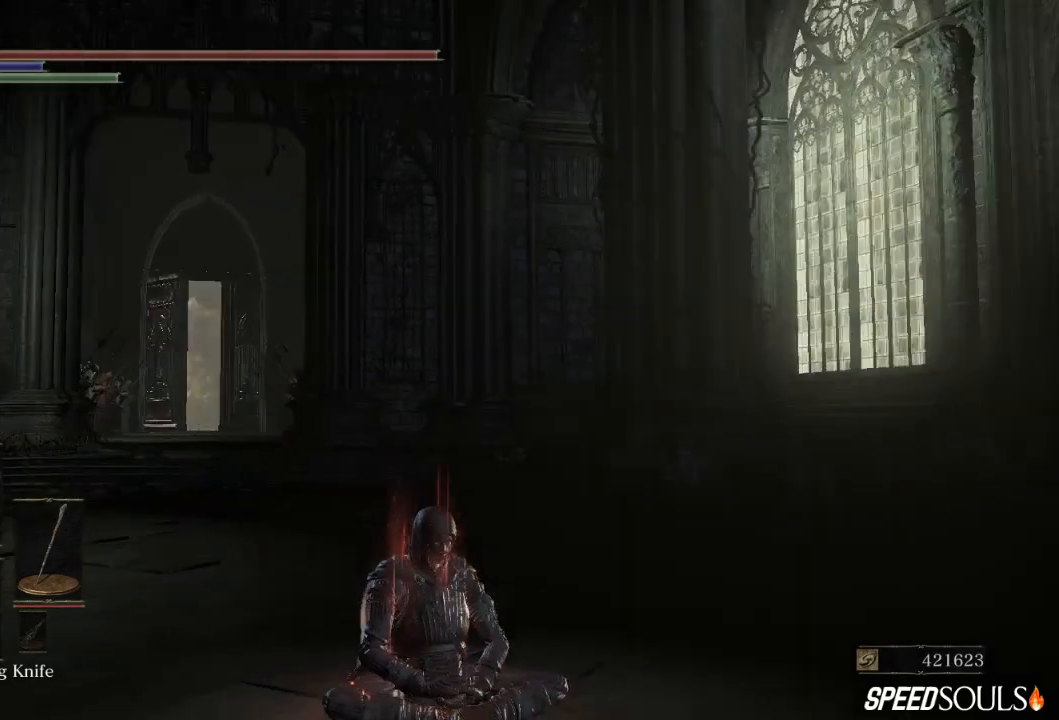
{"buttons": [], "left_stick": "center", "right_stick": "right", "events": []}
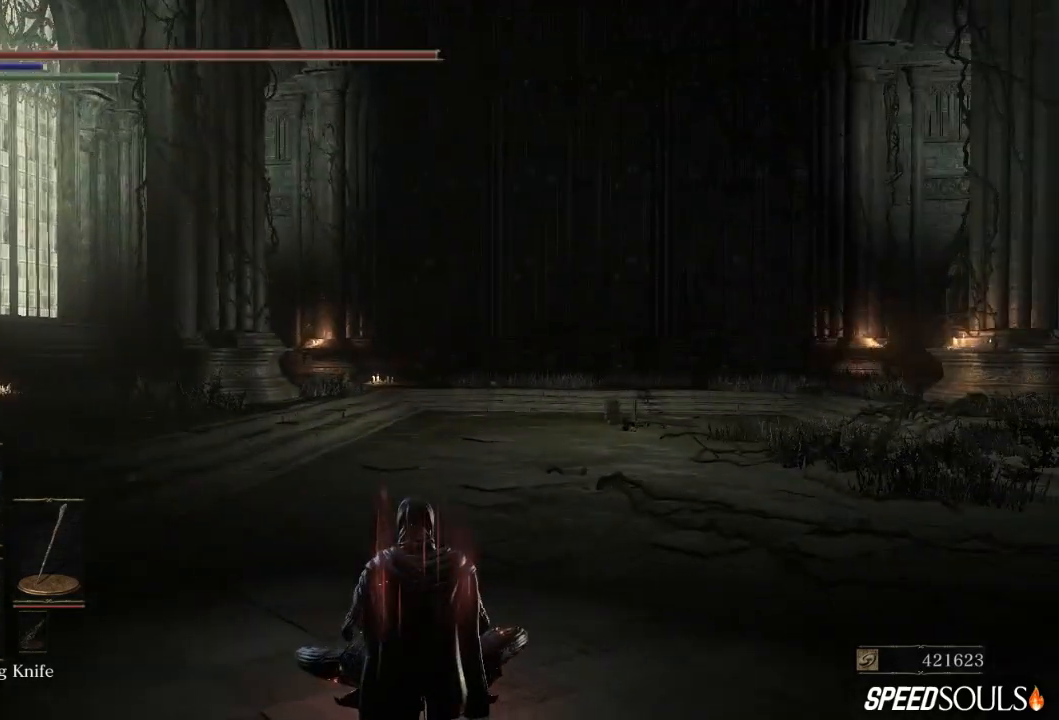
{"buttons": [], "left_stick": "center", "right_stick": "right", "events": [[17, "right_stick", "center"], [433, "right_stick", "right"]]}
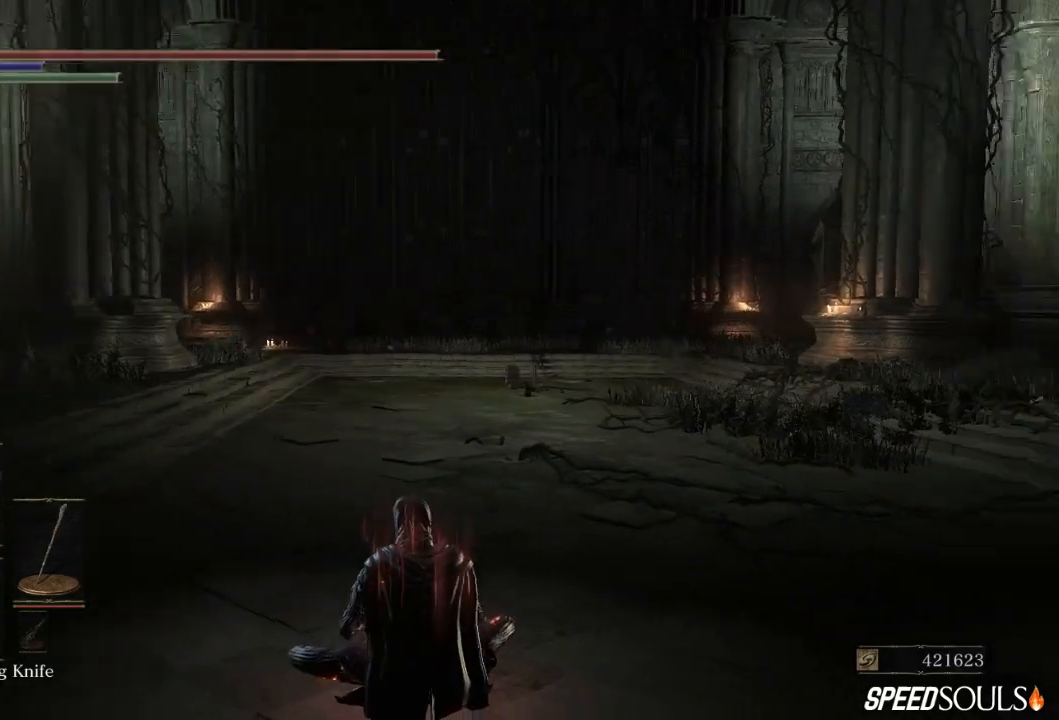
{"buttons": [], "left_stick": "center", "right_stick": "center", "events": [[100, "right_stick", "center"]]}
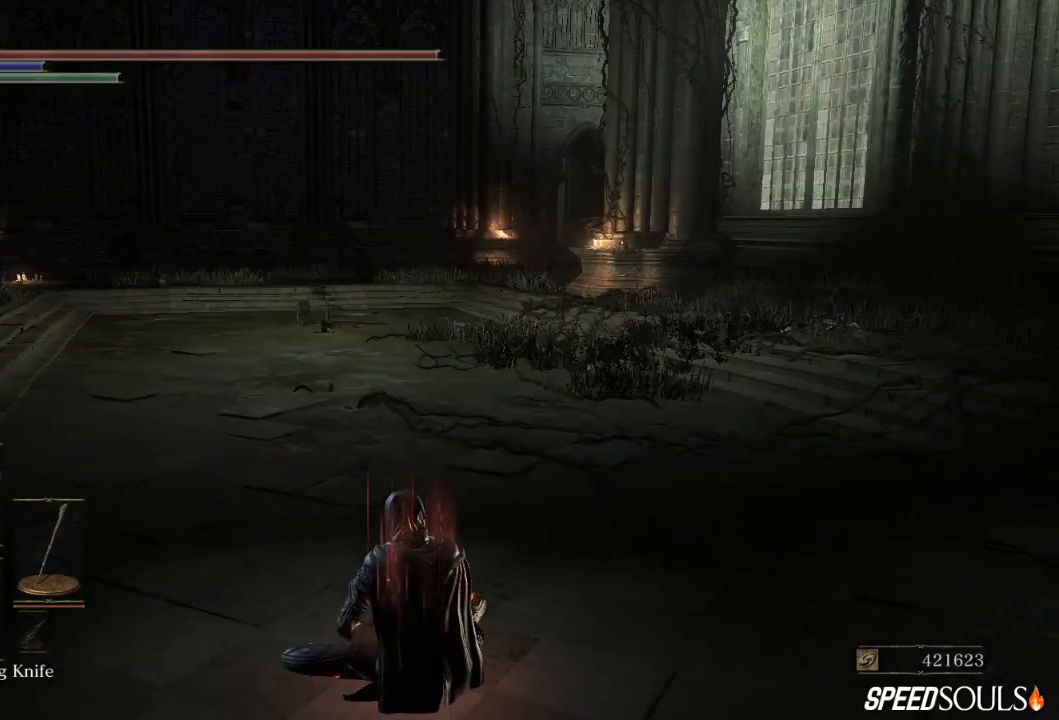
{"buttons": [], "left_stick": "center", "right_stick": "center", "events": []}
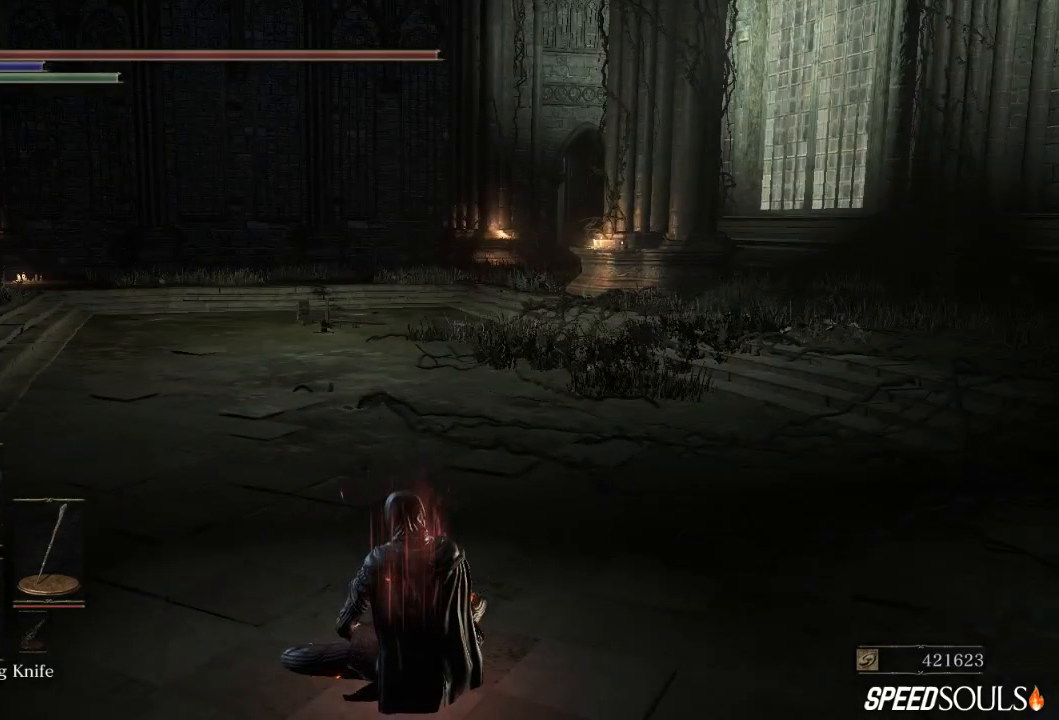
{"buttons": [], "left_stick": "center", "right_stick": "center", "events": []}
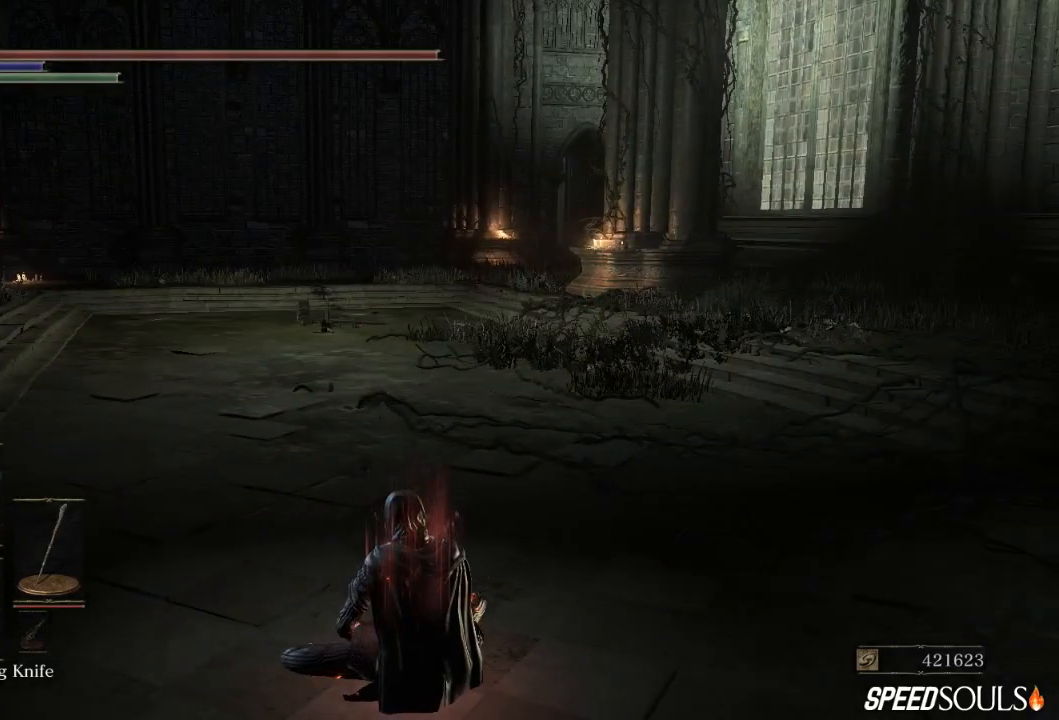
{"buttons": [], "left_stick": "center", "right_stick": "center", "events": []}
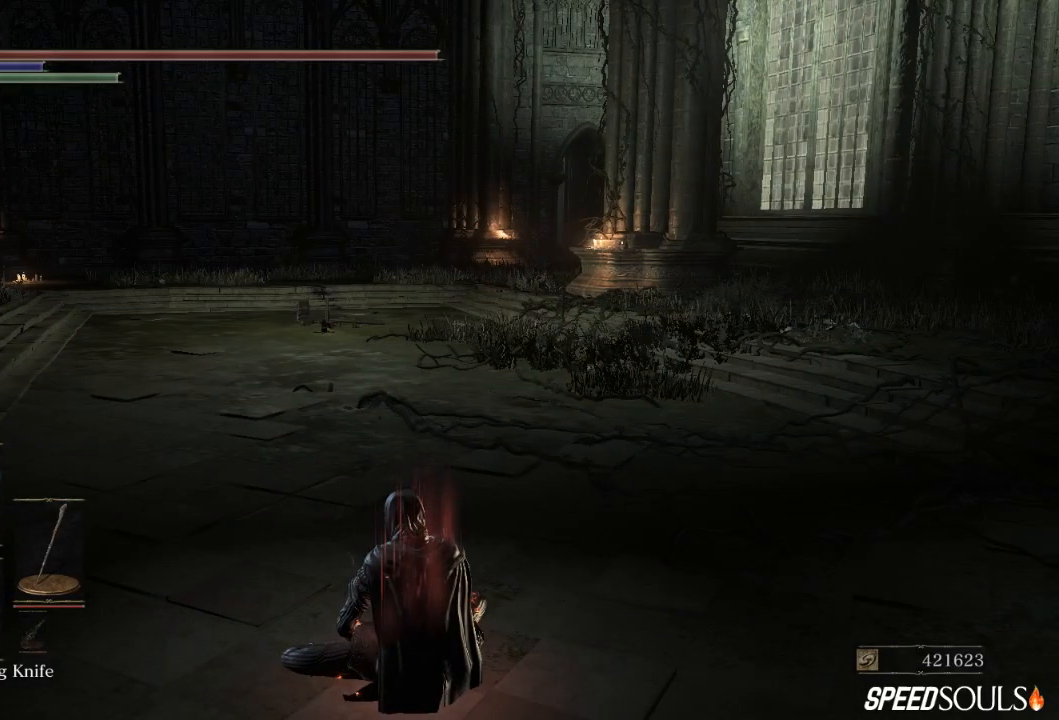
{"buttons": [], "left_stick": "center", "right_stick": "center", "events": []}
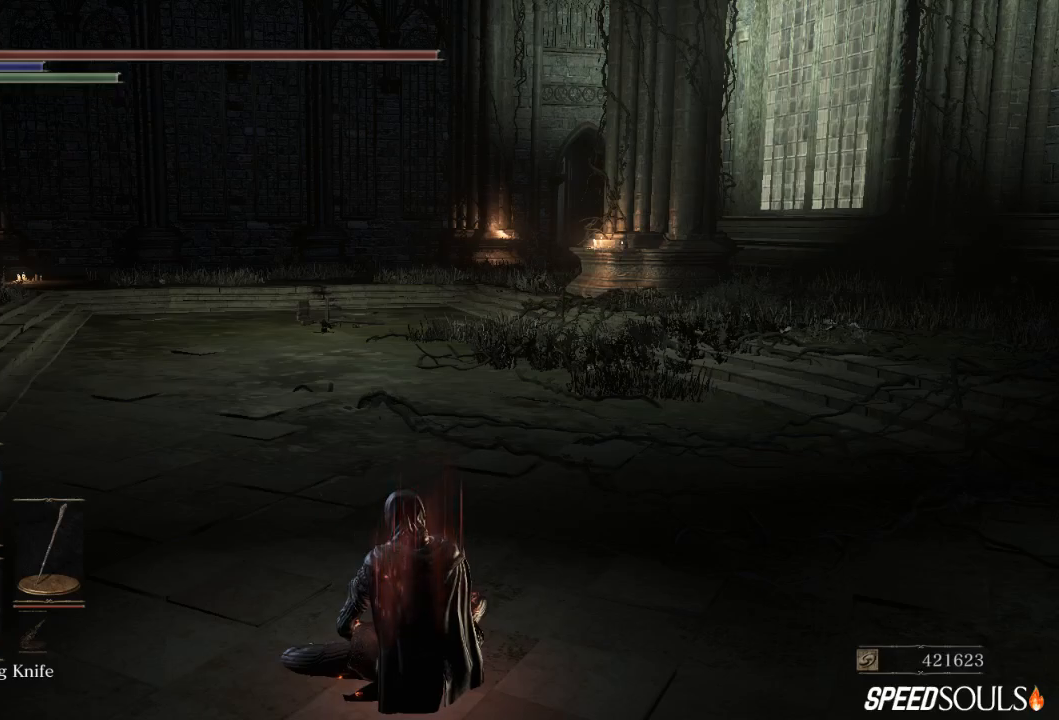
{"buttons": ["R1"], "left_stick": "up", "right_stick": "center", "events": [[67, "B", "down"], [167, "B", "up"], [433, "R1", "down"], [467, "left_stick", "up"]]}
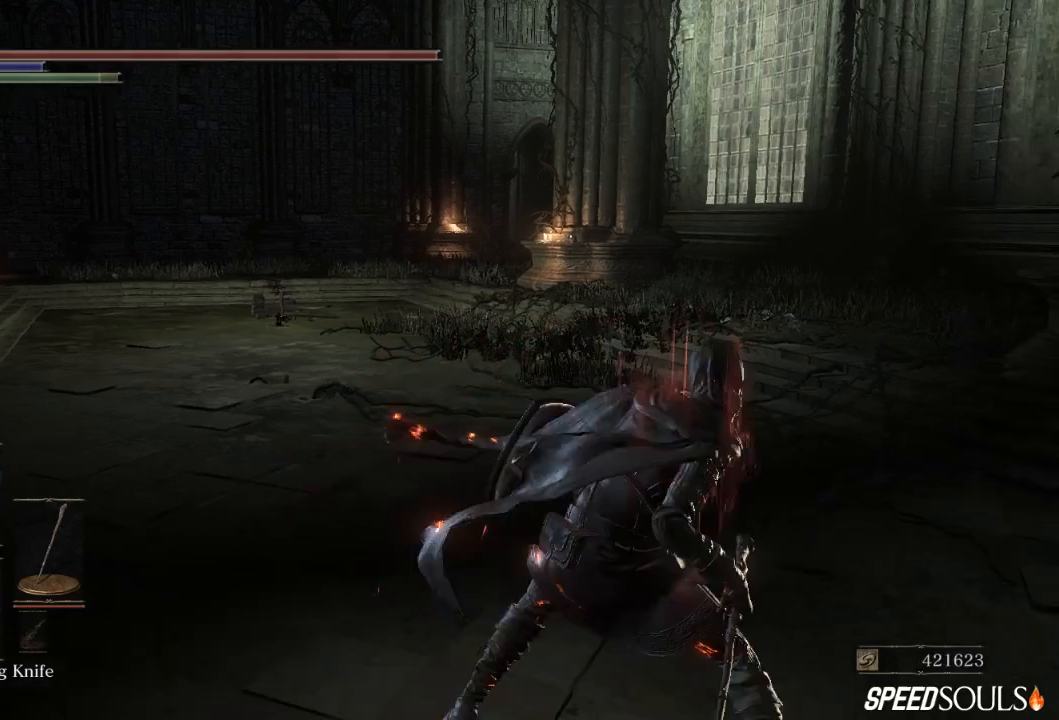
{"buttons": [], "left_stick": "up", "right_stick": "center", "events": [[67, "R1", "up"]]}
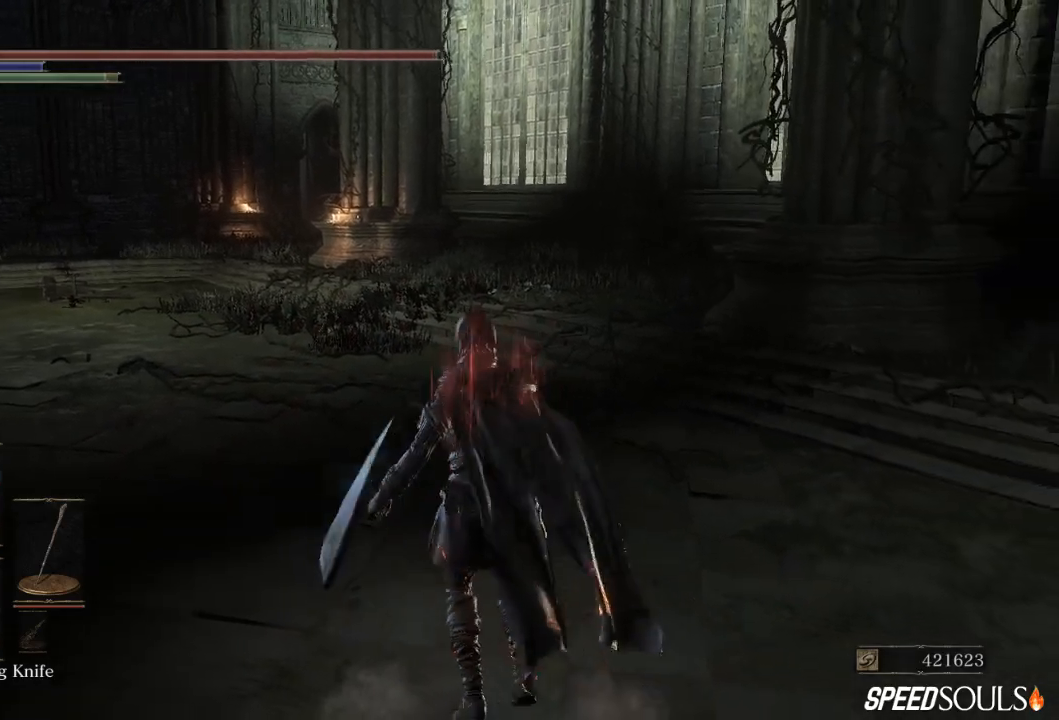
{"buttons": [], "left_stick": "up", "right_stick": "center", "events": []}
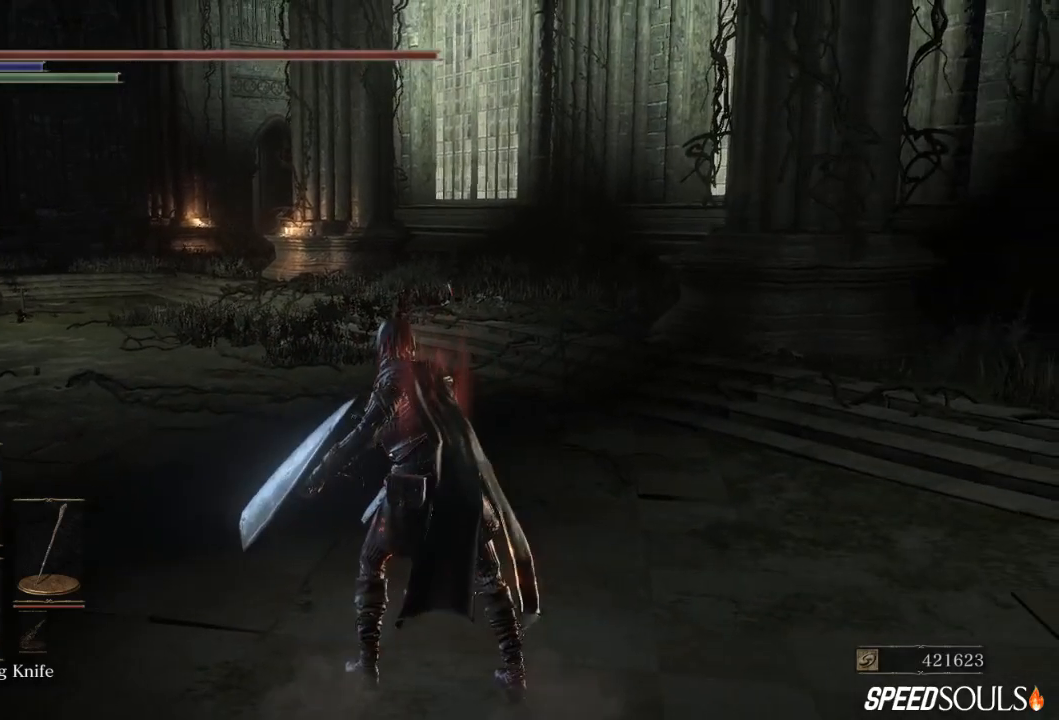
{"buttons": [], "left_stick": "center", "right_stick": "right", "events": [[33, "left_stick", "center"], [67, "right_stick", "right"]]}
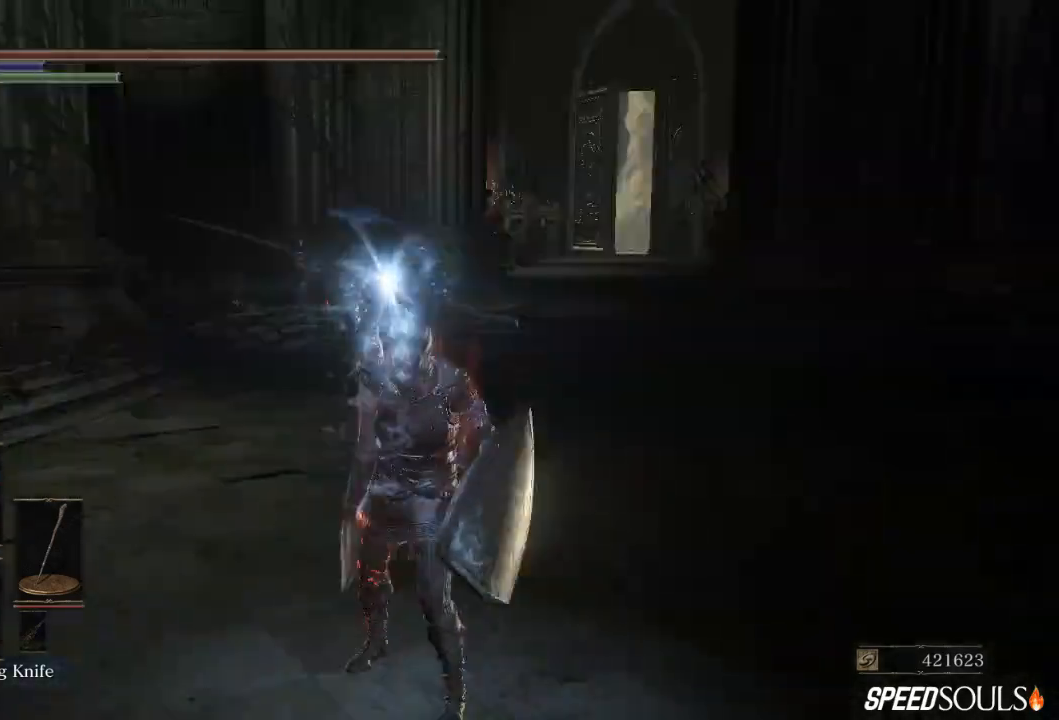
{"buttons": [], "left_stick": "center", "right_stick": "center", "events": [[83, "right_stick", "center"]]}
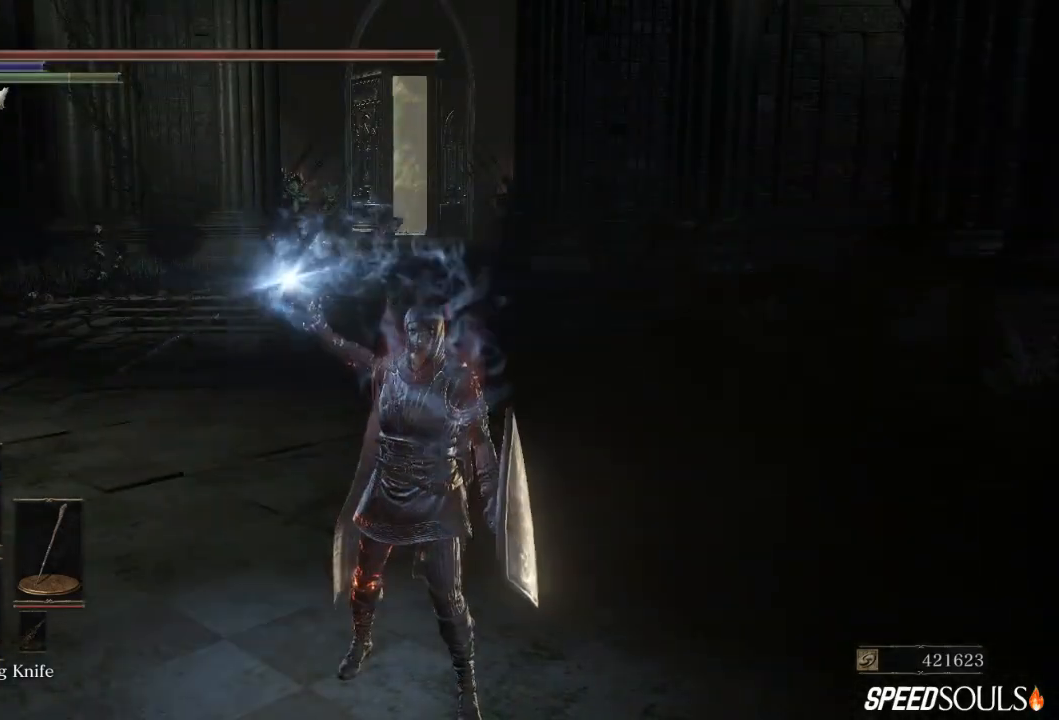
{"buttons": [], "left_stick": "center", "right_stick": "center", "events": [[317, "DPAD_DOWN", "down"], [450, "DPAD_DOWN", "up"]]}
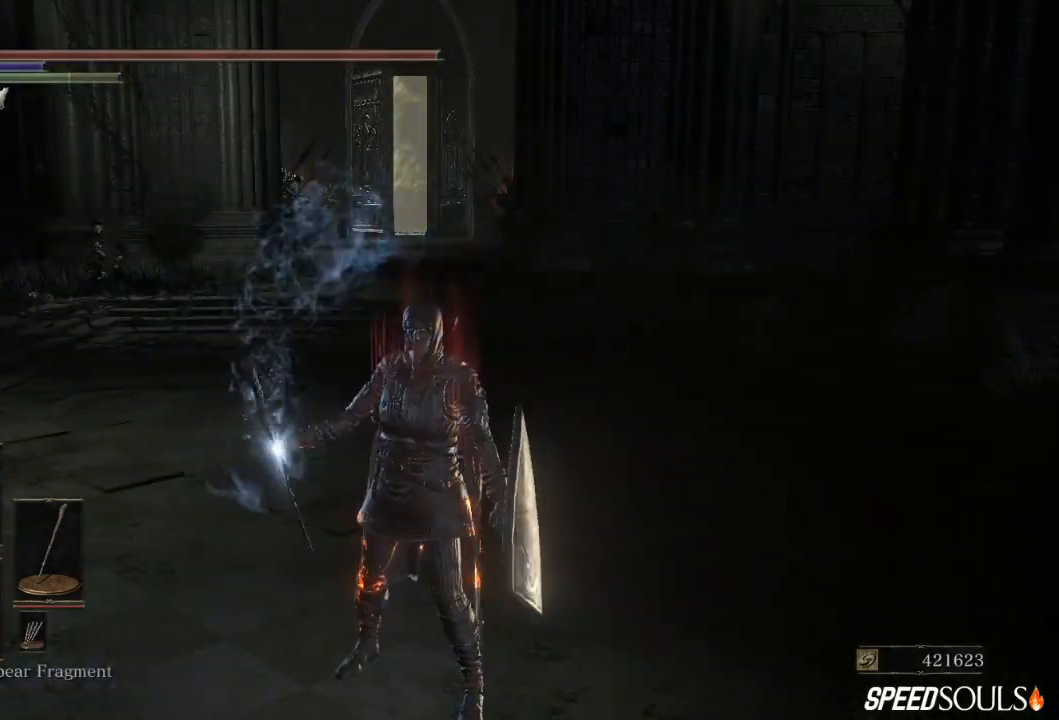
{"buttons": [], "left_stick": "center", "right_stick": "center", "events": []}
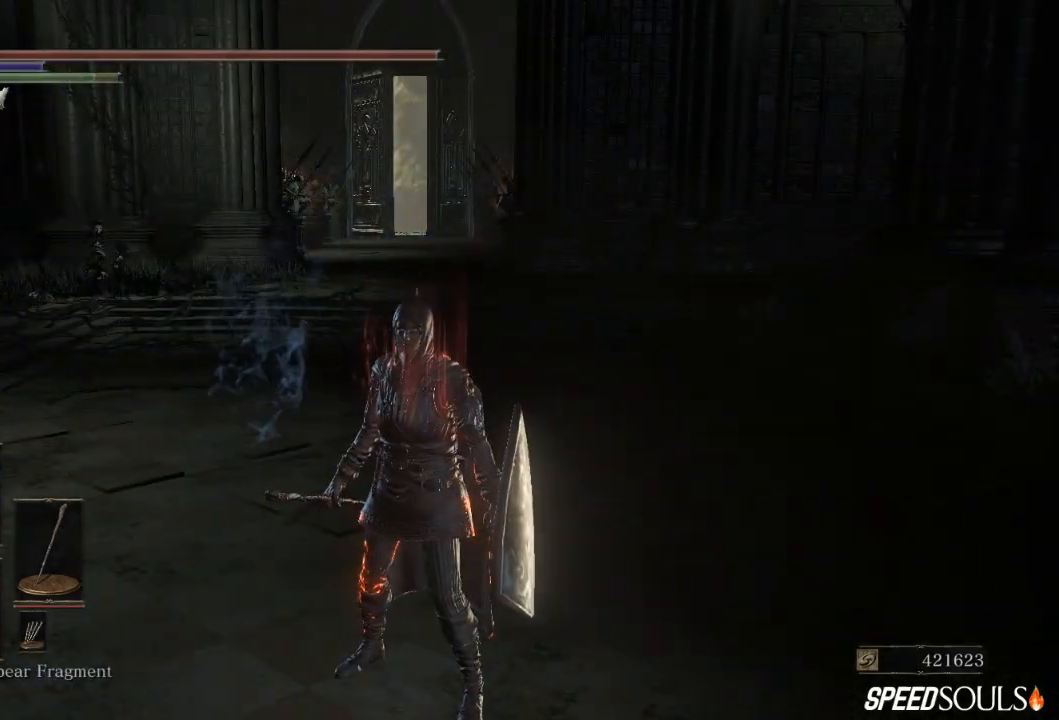
{"buttons": [], "left_stick": "center", "right_stick": "center", "events": []}
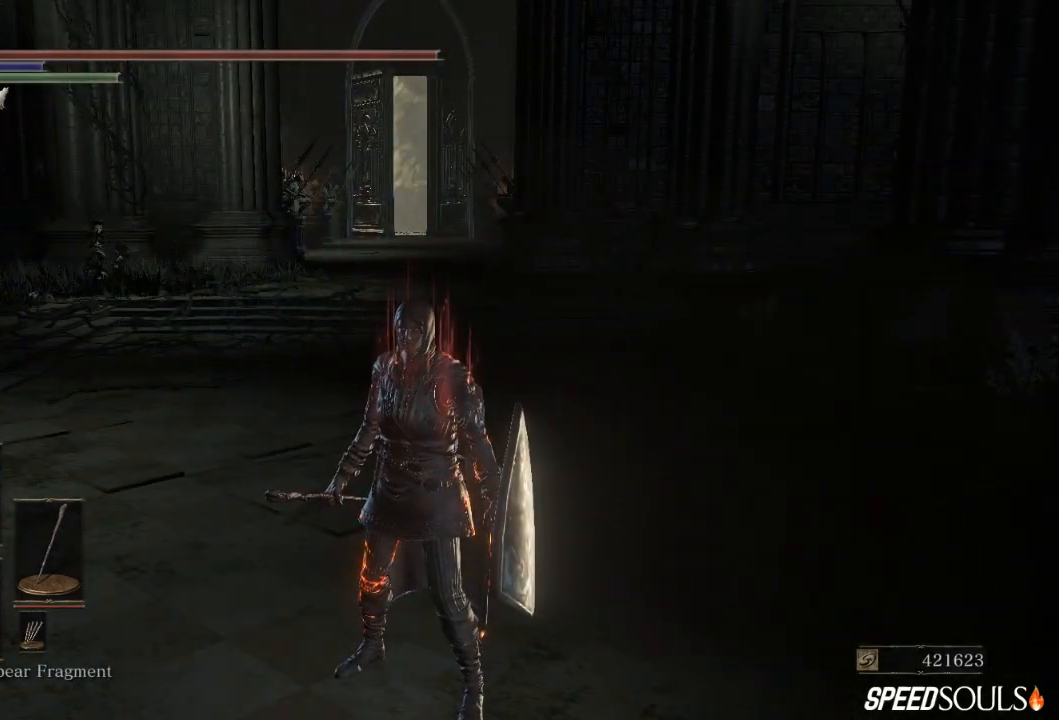
{"buttons": ["START"], "left_stick": "center", "right_stick": "center", "events": [[467, "START", "down"]]}
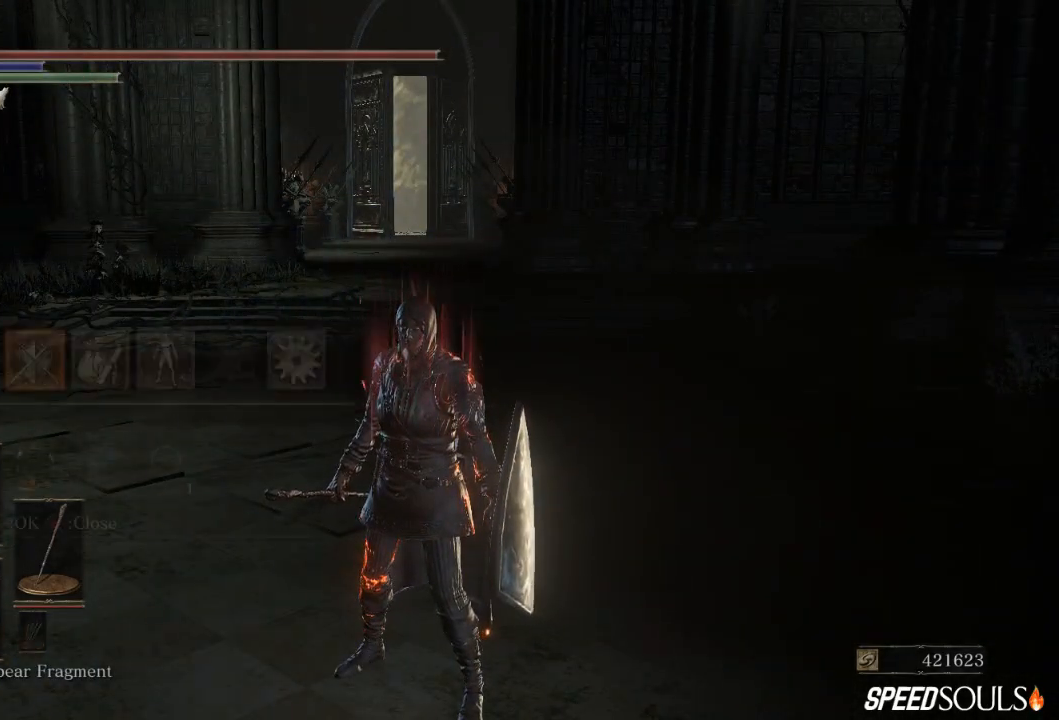
{"buttons": ["L1"], "left_stick": "center", "right_stick": "center", "events": [[67, "START", "up"], [167, "DPAD_LEFT", "down"], [300, "DPAD_LEFT", "up"], [317, "A", "down"], [400, "L1", "down"], [417, "A", "up"]]}
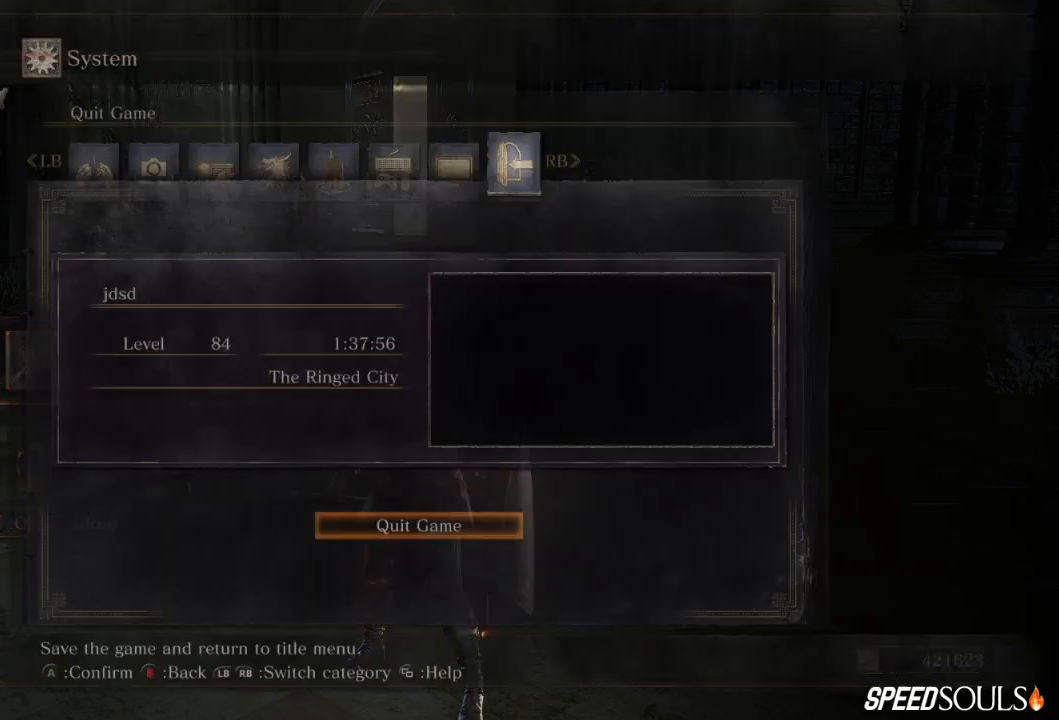
{"buttons": ["A"], "left_stick": "center", "right_stick": "center", "events": [[50, "A", "down"], [83, "L1", "up"], [117, "A", "up"], [150, "DPAD_LEFT", "down"], [283, "A", "down"], [317, "DPAD_LEFT", "up"], [383, "A", "up"], [450, "A", "down"]]}
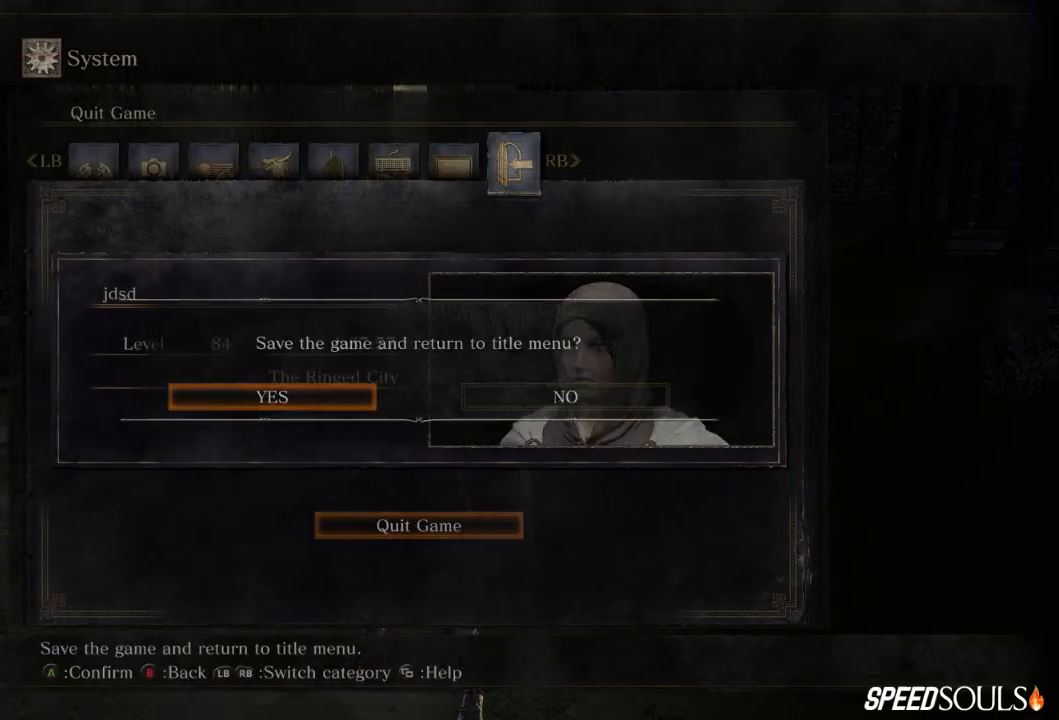
{"buttons": [], "left_stick": "center", "right_stick": "center", "events": [[50, "A", "up"], [83, "A", "down"], [217, "A", "up"]]}
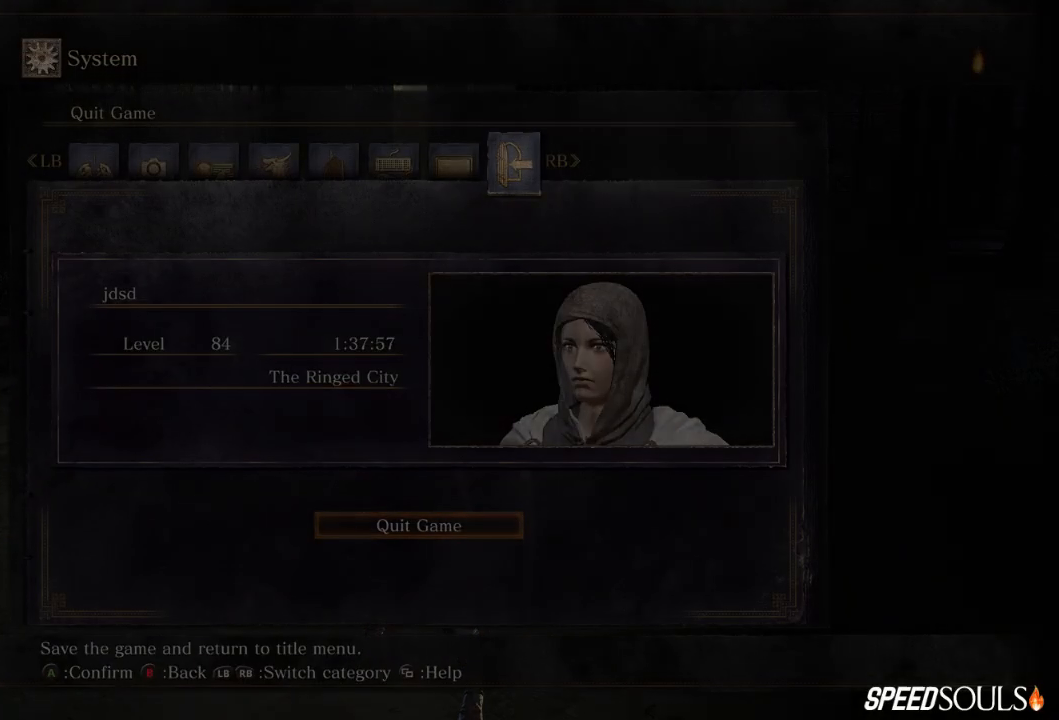
{"buttons": [], "left_stick": "center", "right_stick": "center", "events": []}
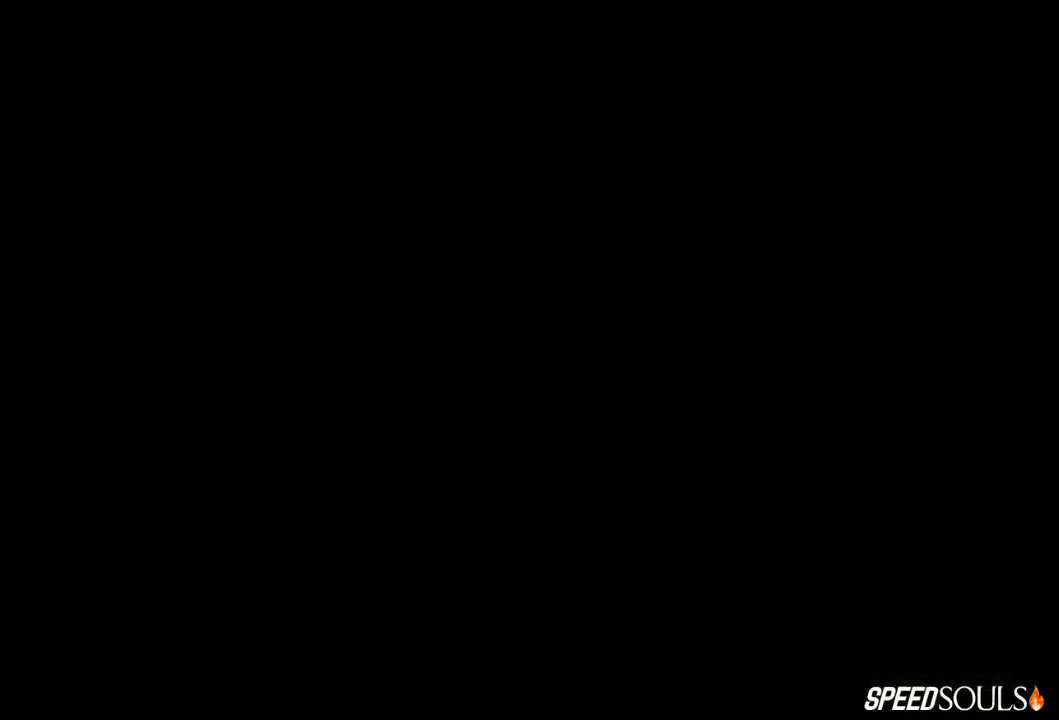
{"buttons": [], "left_stick": "center", "right_stick": "center", "events": []}
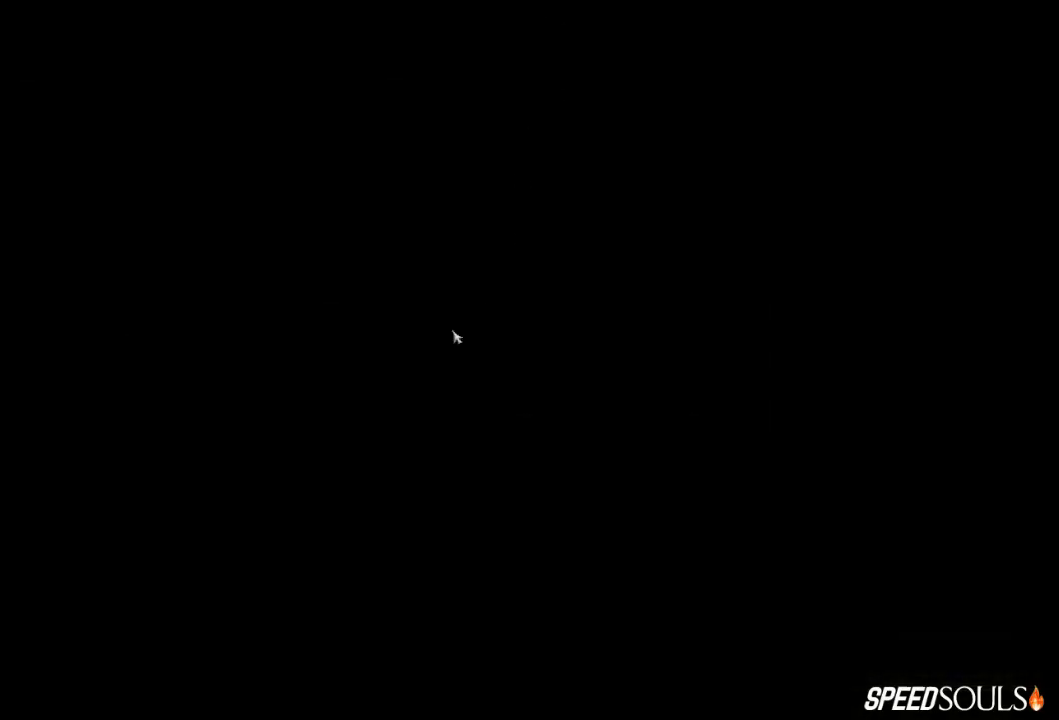
{"buttons": [], "left_stick": "center", "right_stick": "center", "events": []}
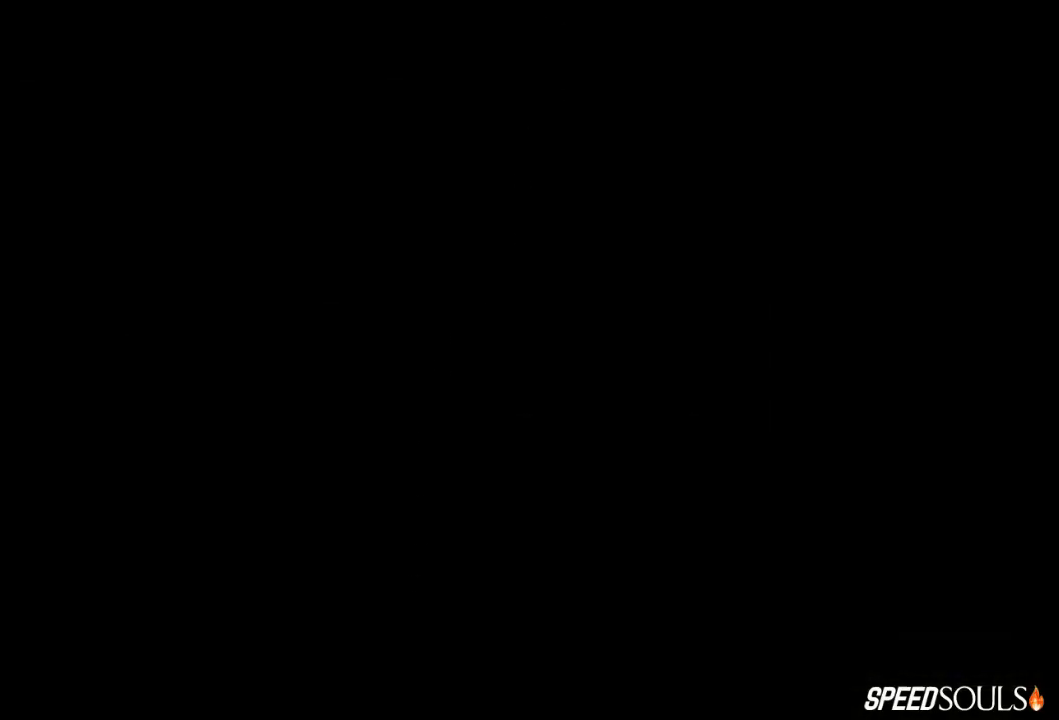
{"buttons": [], "left_stick": "center", "right_stick": "center", "events": []}
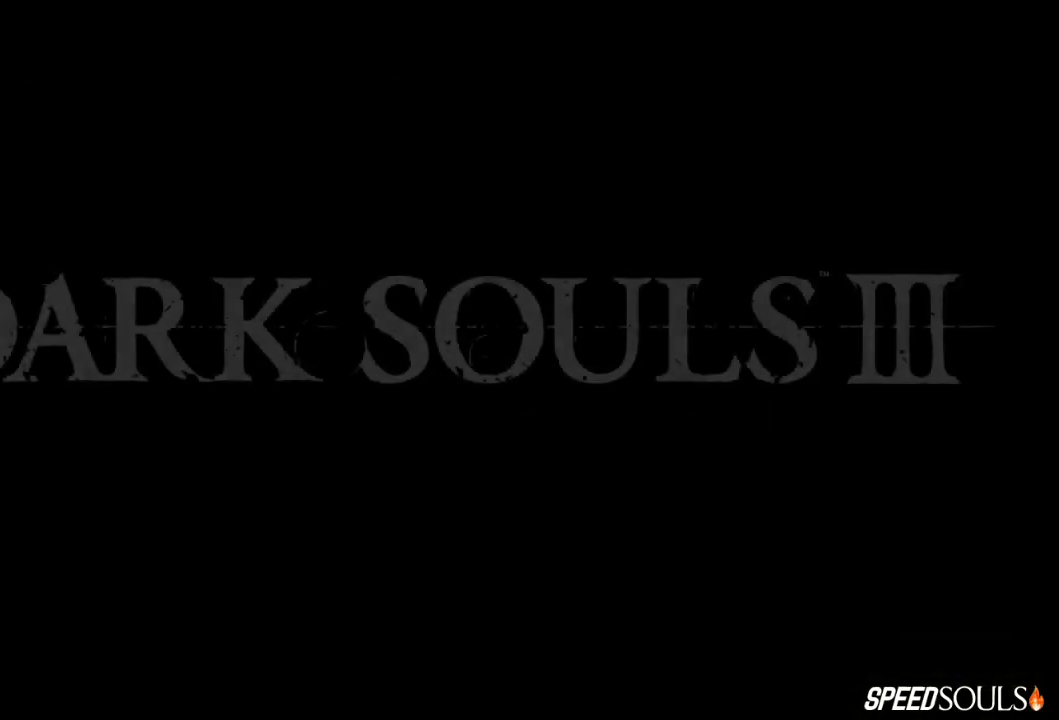
{"buttons": [], "left_stick": "center", "right_stick": "center", "events": []}
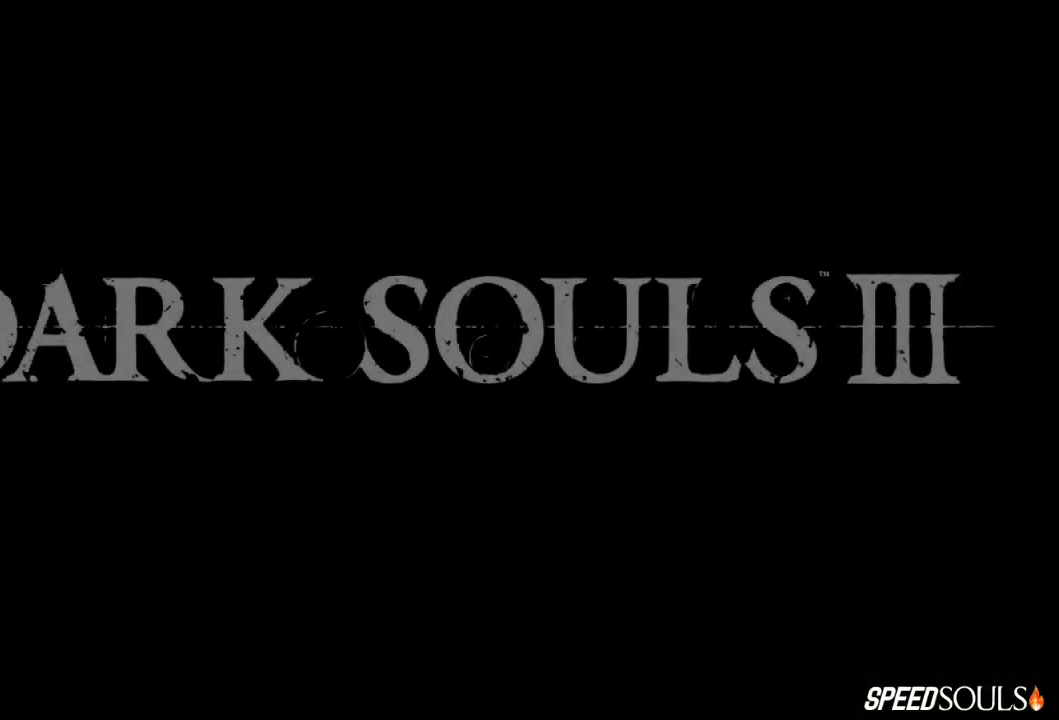
{"buttons": [], "left_stick": "center", "right_stick": "center", "events": []}